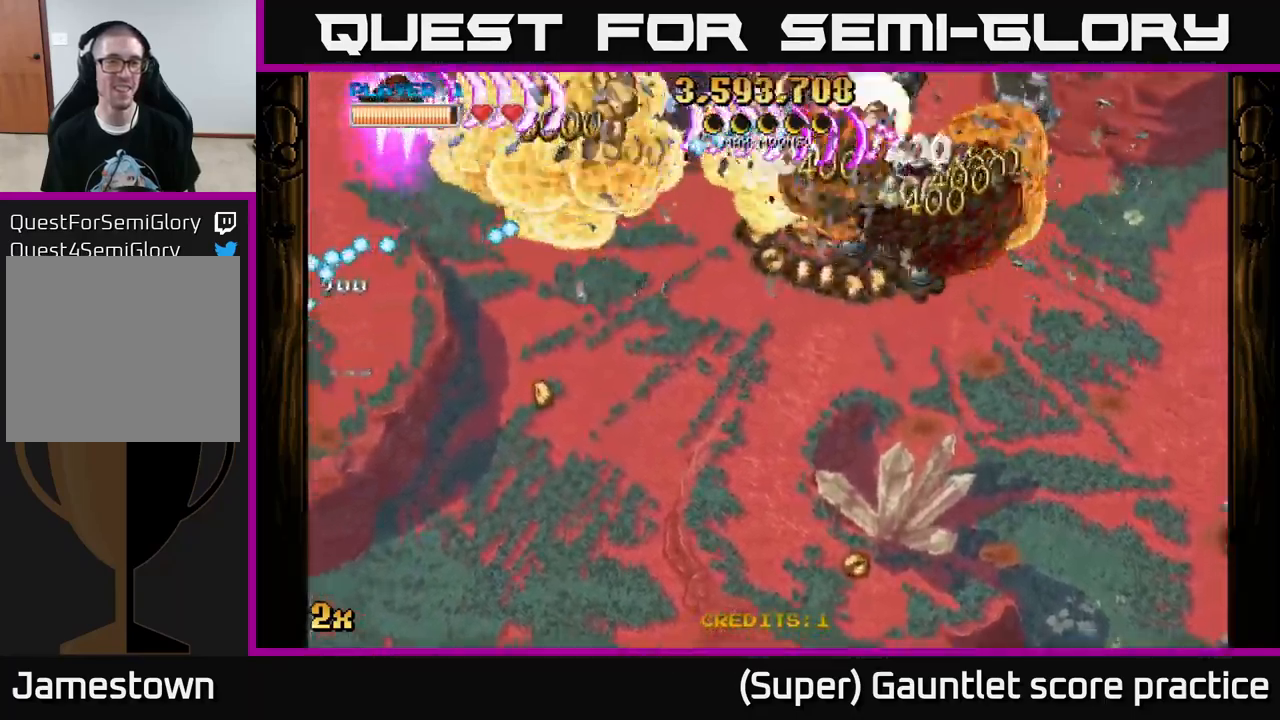
Gameplay with a controller (Xbox layout); each line is a JSON object with the inputs held at the frame after it. "events" lists button and stick changes between this image and that frame as [ms after this image, input, new state], when the widget could be followed in between. Not read: right_stick.
{"buttons": ["A"], "left_stick": "down", "events": [[117, "left_stick", "down-right"], [167, "left_stick", "down"]]}
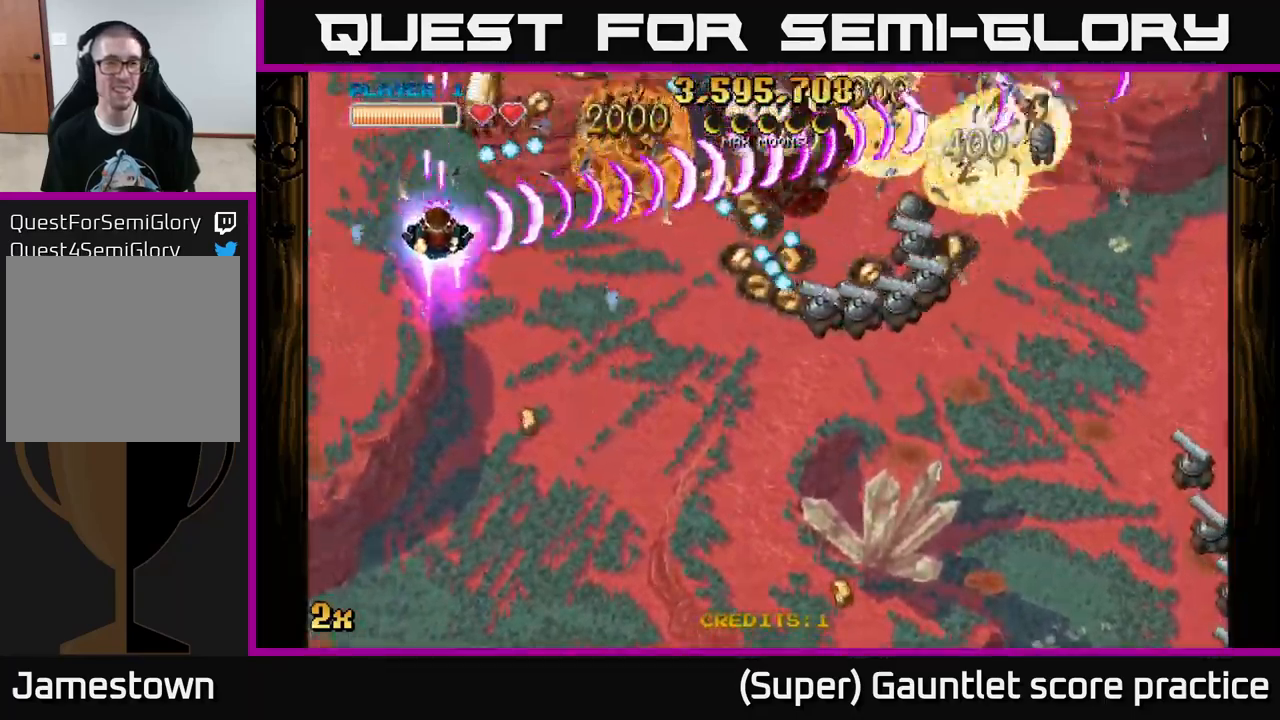
{"buttons": ["A"], "left_stick": "down-right", "events": [[100, "left_stick", "down-right"]]}
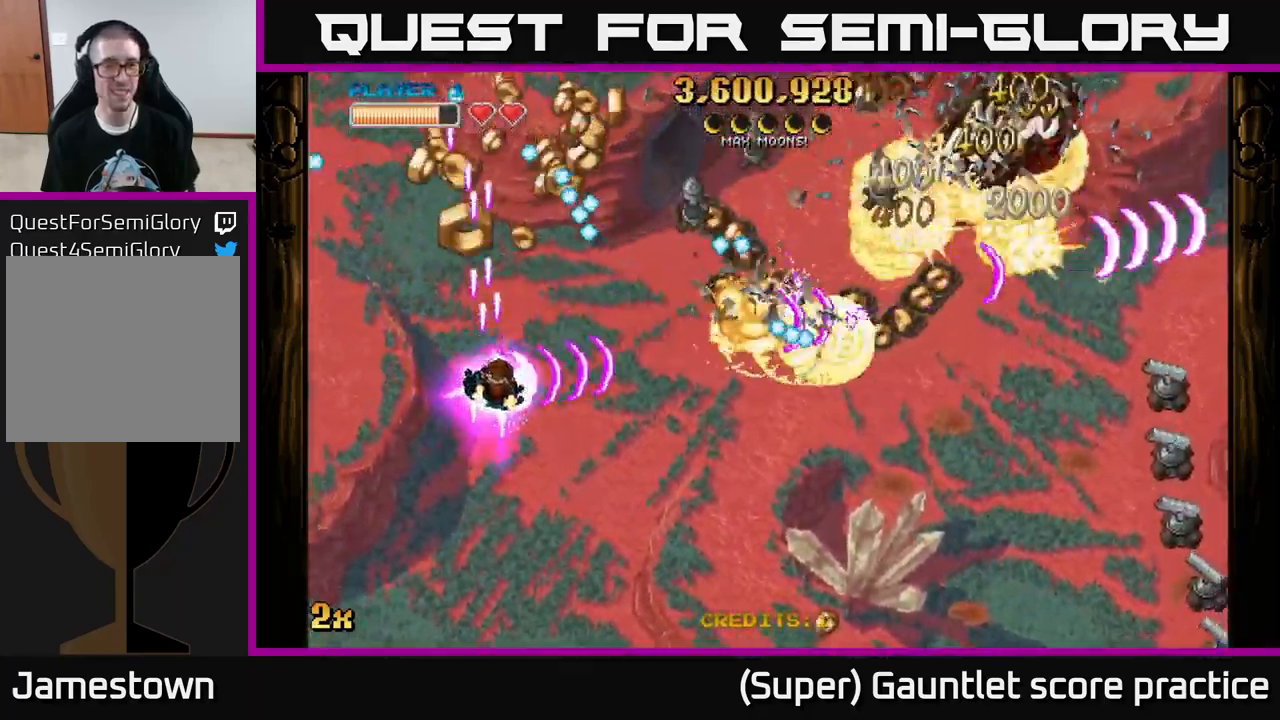
{"buttons": ["A", "X"], "left_stick": "up-right", "events": [[267, "left_stick", "left"], [433, "X", "down"], [433, "left_stick", "up-right"]]}
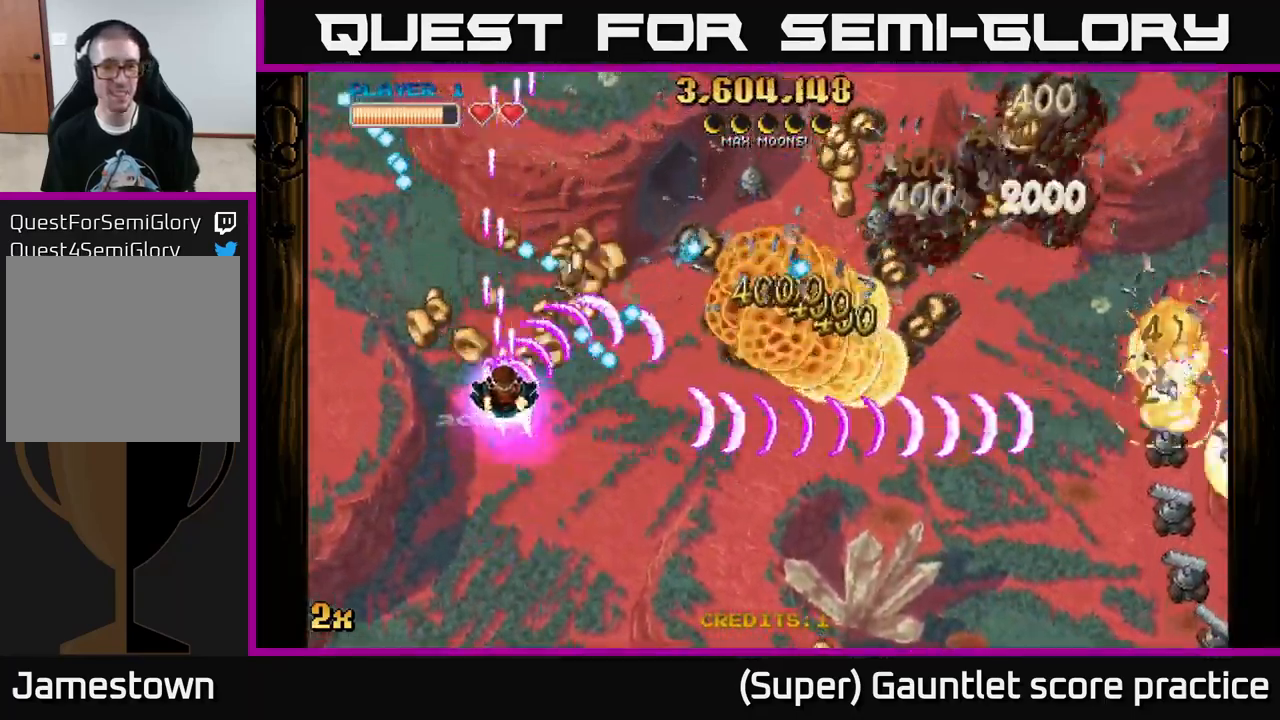
{"buttons": ["A"], "left_stick": "down-right", "events": [[67, "X", "up"], [100, "left_stick", "down-right"]]}
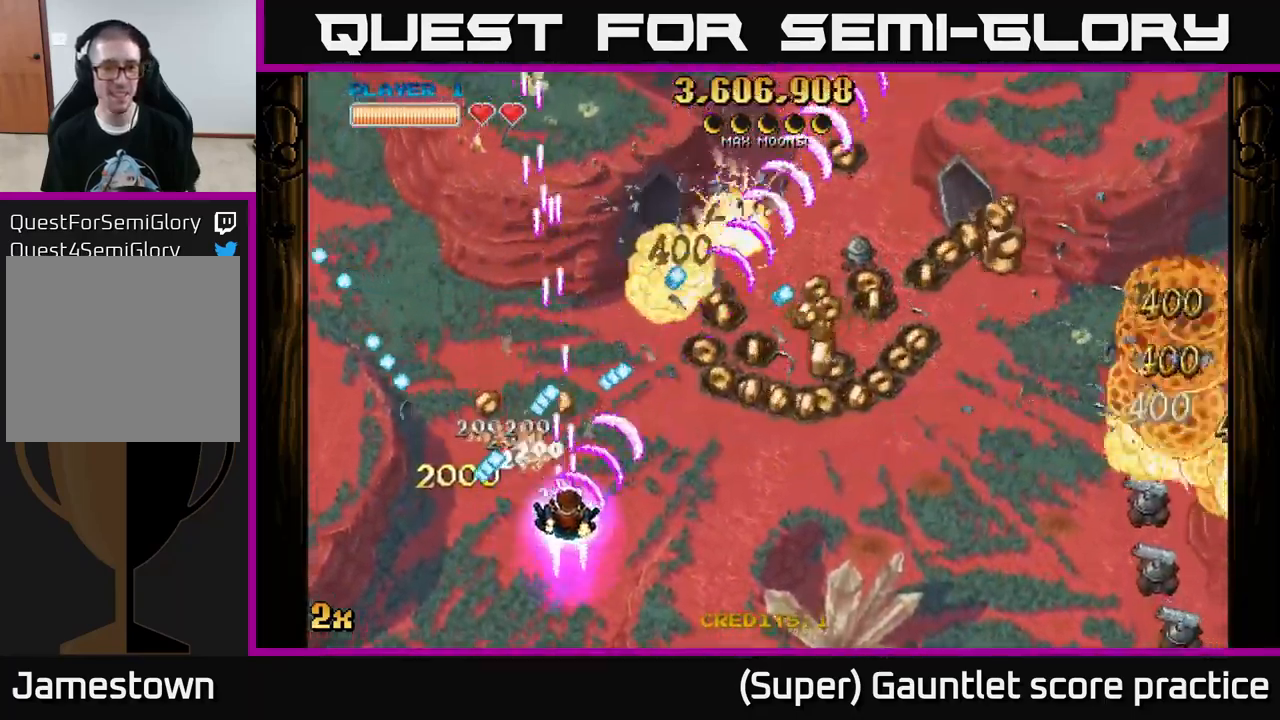
{"buttons": ["A"], "left_stick": "down-right", "events": [[133, "left_stick", "center"], [250, "left_stick", "right"], [433, "left_stick", "down-right"]]}
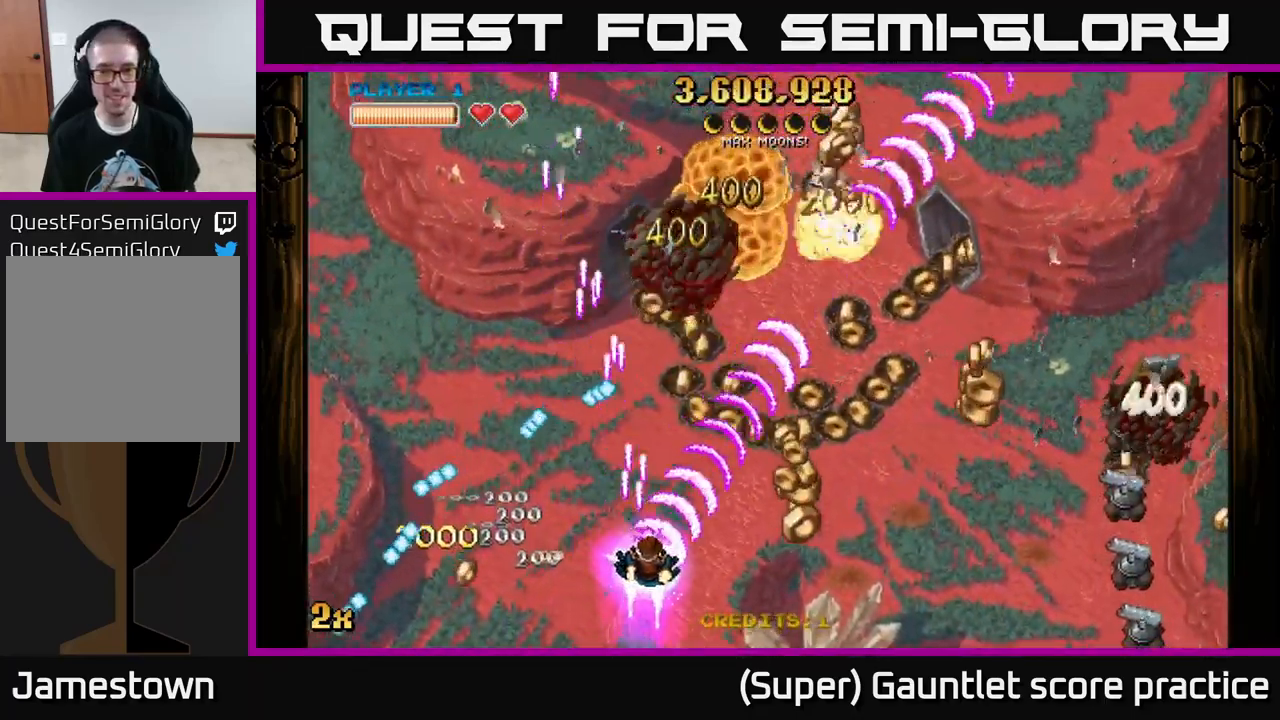
{"buttons": ["A"], "left_stick": "right", "events": [[200, "left_stick", "right"]]}
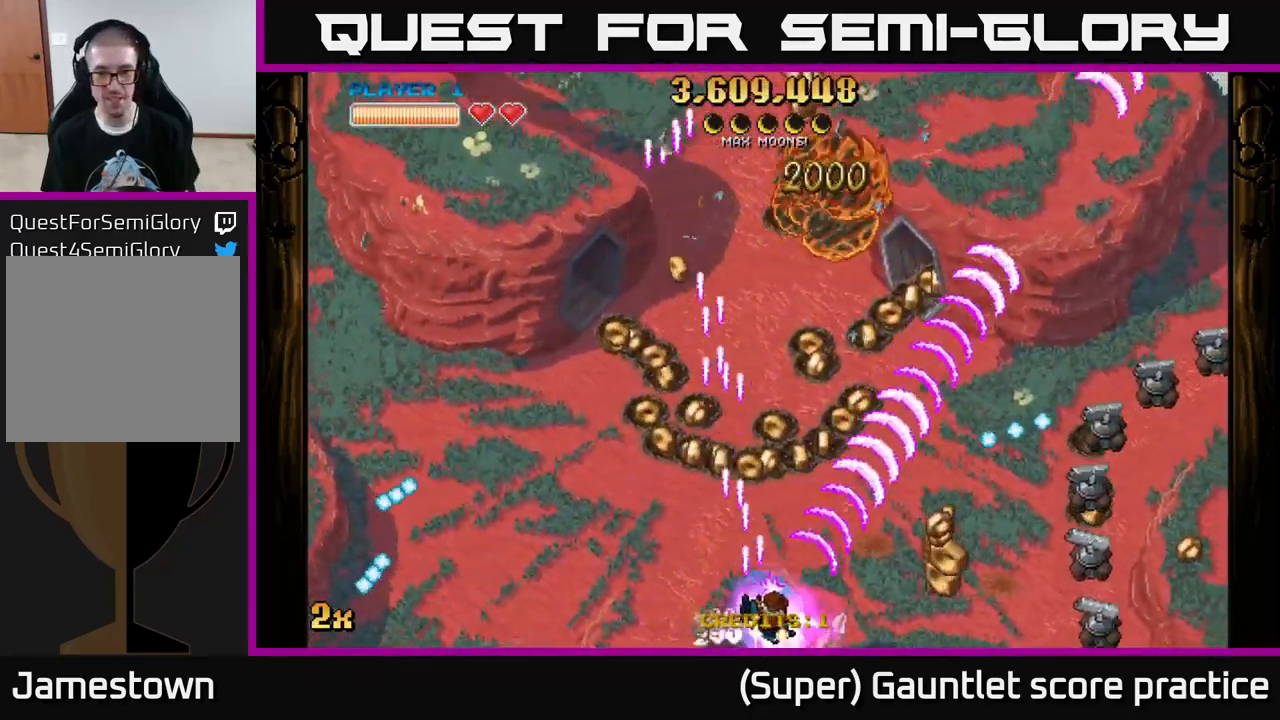
{"buttons": ["A"], "left_stick": "right", "events": []}
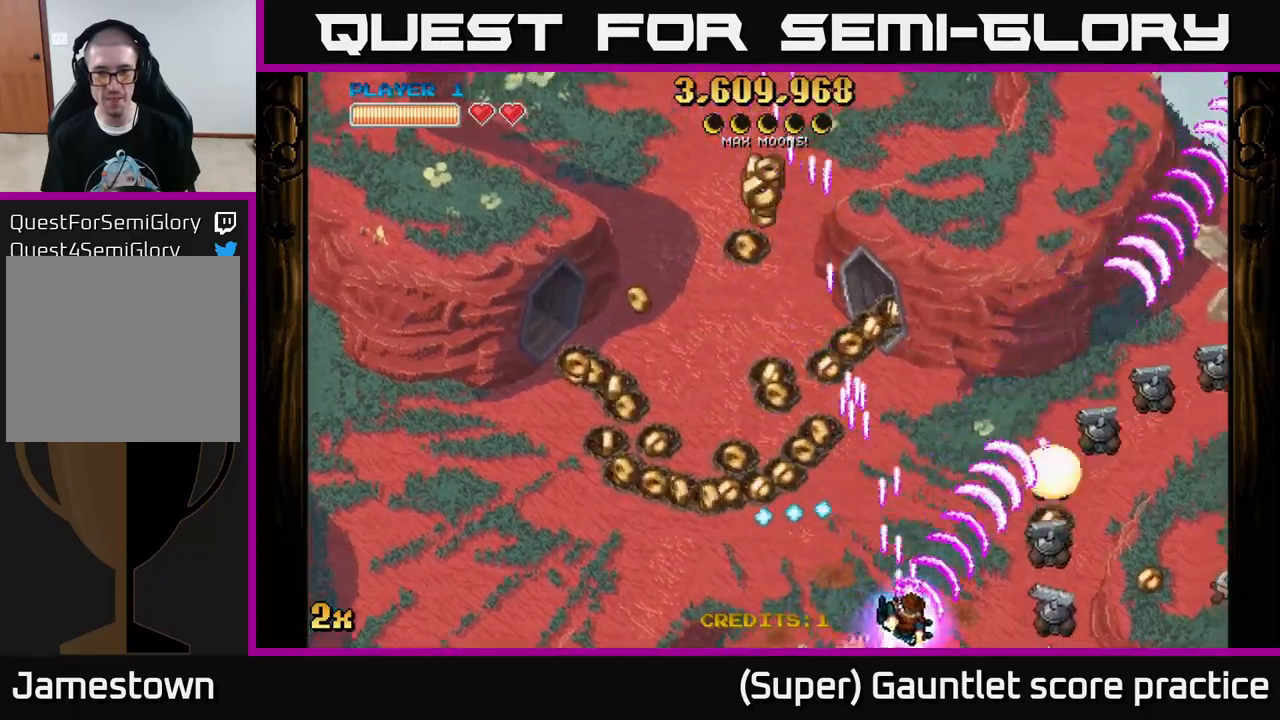
{"buttons": ["A"], "left_stick": "left", "events": [[467, "left_stick", "left"]]}
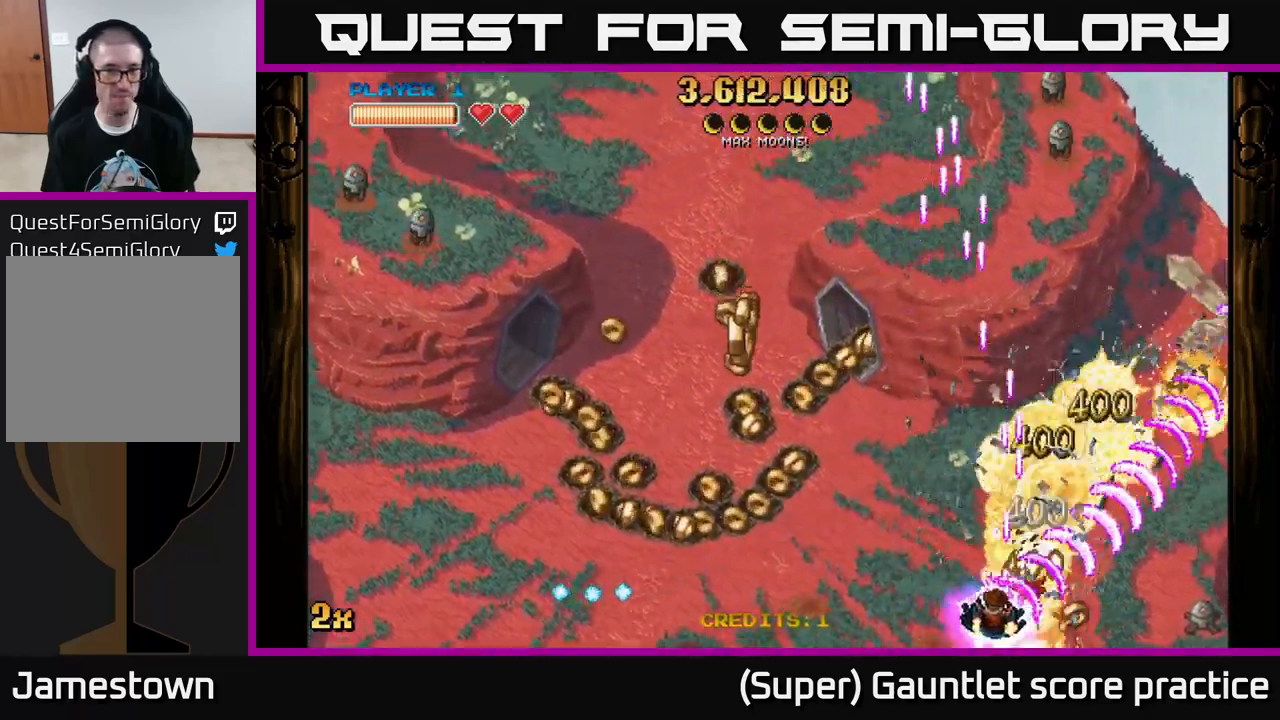
{"buttons": ["A"], "left_stick": "left", "events": [[117, "X", "down"], [117, "left_stick", "up-left"], [234, "X", "up"], [417, "left_stick", "left"]]}
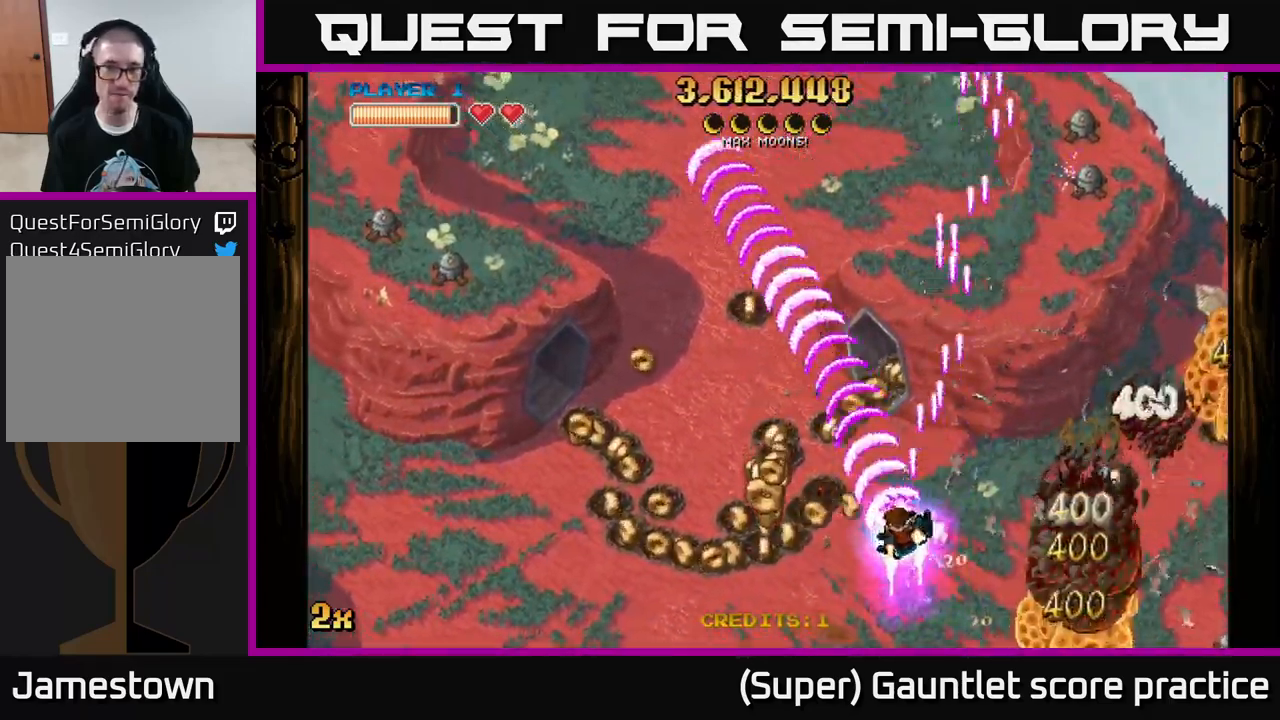
{"buttons": ["A"], "left_stick": "down-left", "events": [[134, "left_stick", "up-left"], [150, "X", "down"], [250, "X", "up"], [450, "left_stick", "down-left"]]}
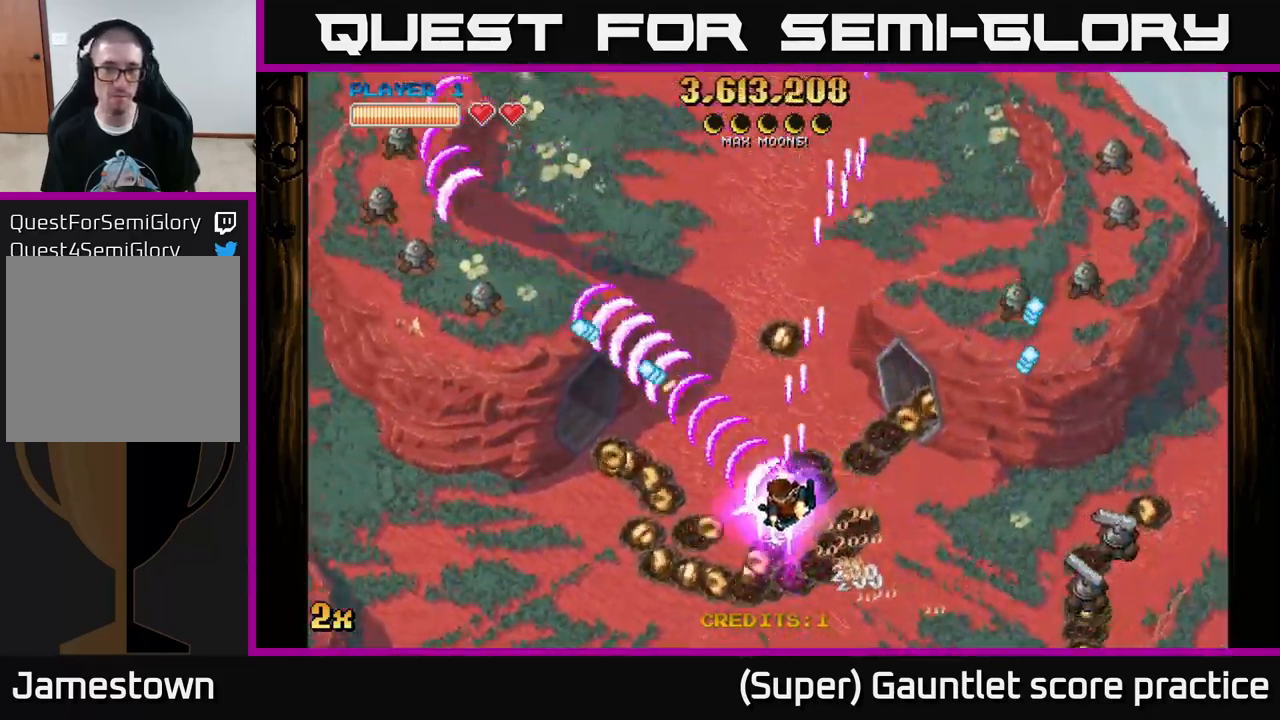
{"buttons": ["A"], "left_stick": "up-left", "events": [[300, "left_stick", "left"], [434, "left_stick", "up-left"]]}
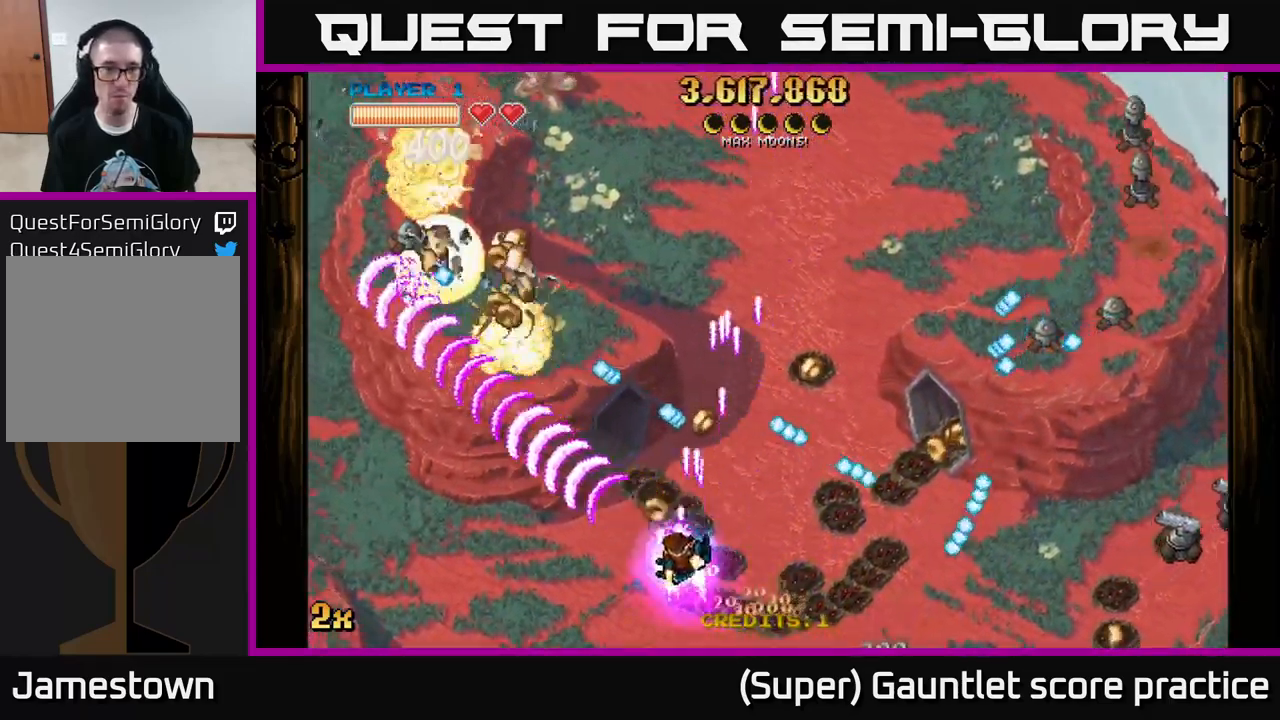
{"buttons": ["A"], "left_stick": "up-right", "events": [[384, "X", "down"], [384, "left_stick", "up-right"], [500, "X", "up"]]}
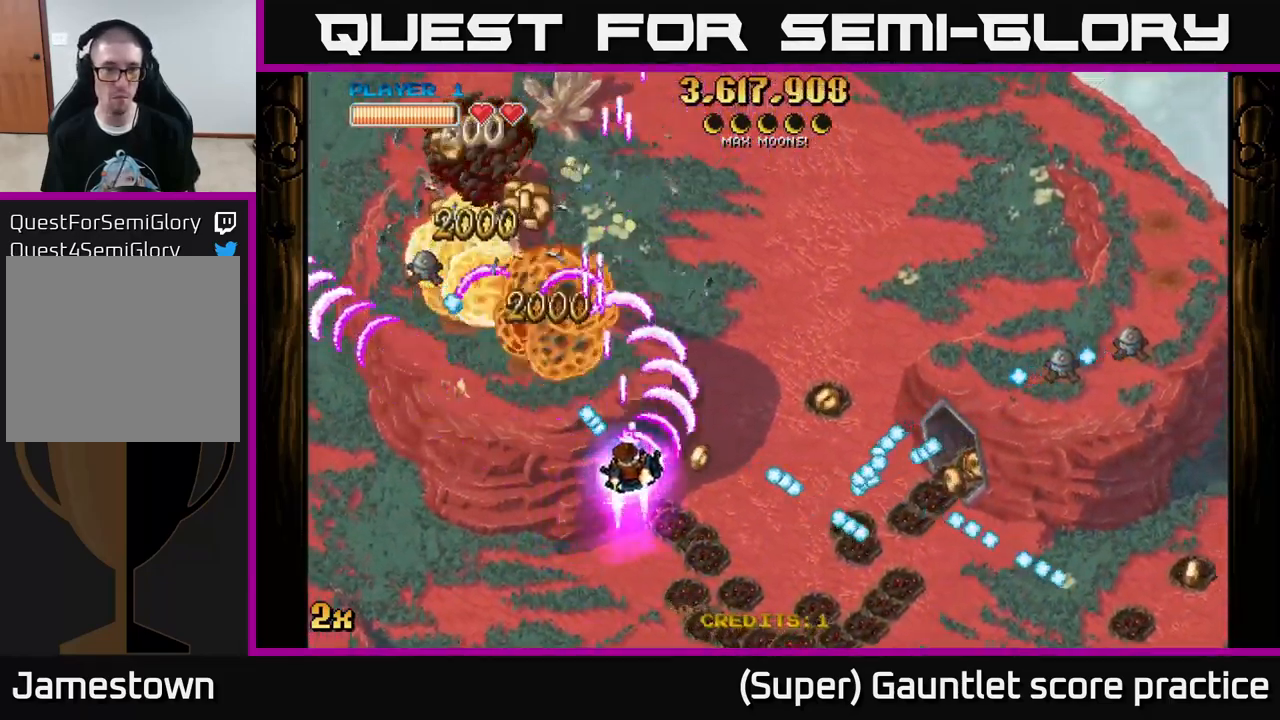
{"buttons": ["A", "X"], "left_stick": "left", "events": [[67, "left_stick", "down-left"], [334, "left_stick", "left"], [500, "X", "down"]]}
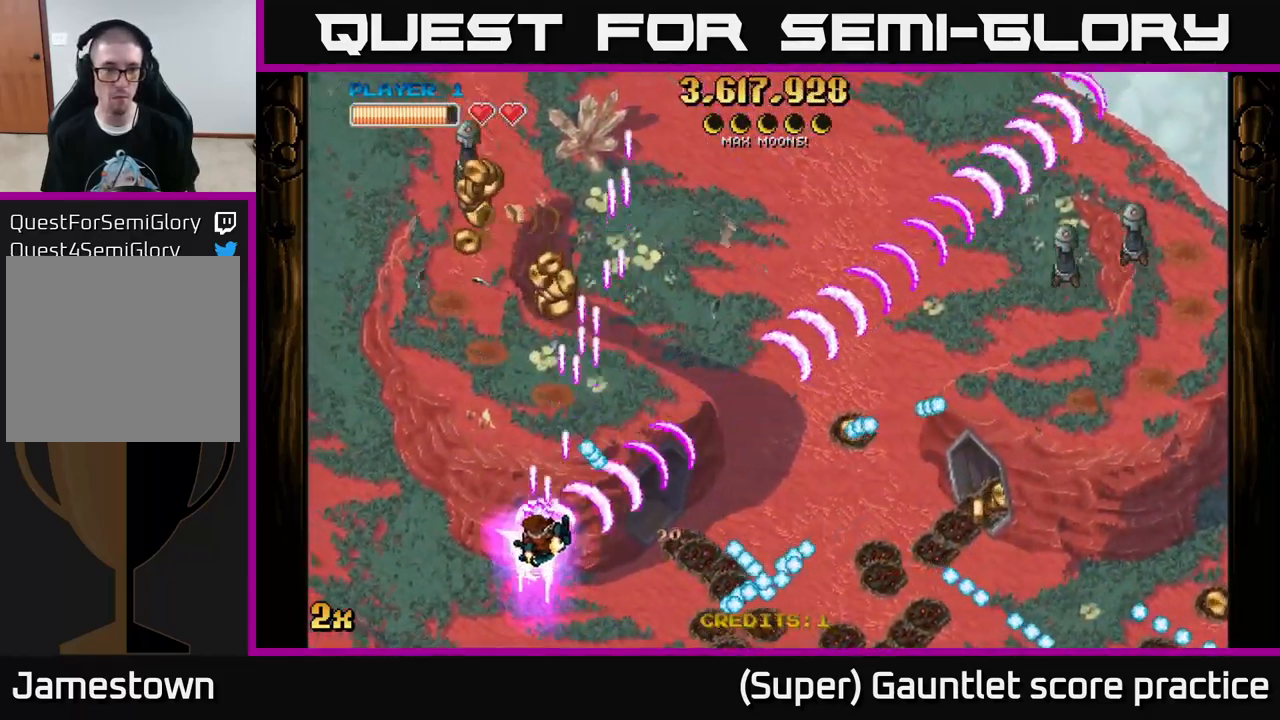
{"buttons": ["A", "X"], "left_stick": "up", "events": [[84, "left_stick", "up"], [117, "X", "up"], [484, "X", "down"]]}
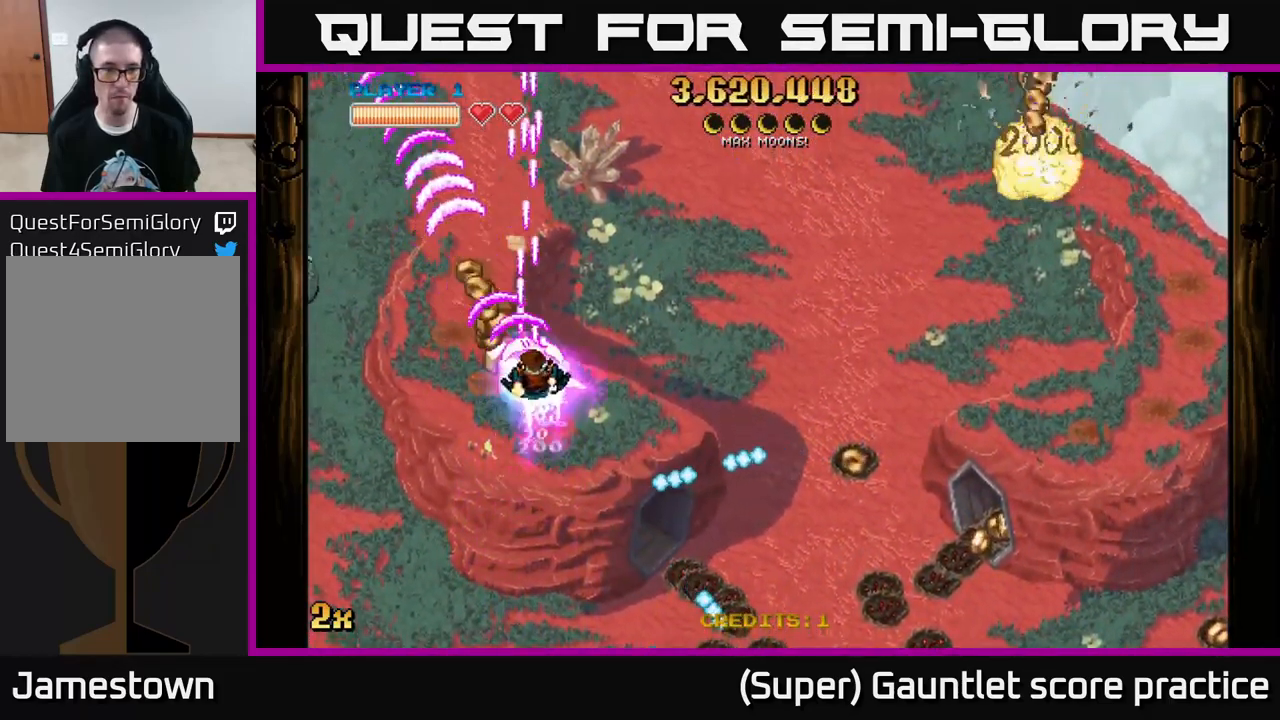
{"buttons": ["A"], "left_stick": "down-right", "events": [[67, "left_stick", "right"], [150, "X", "up"], [184, "left_stick", "down-right"]]}
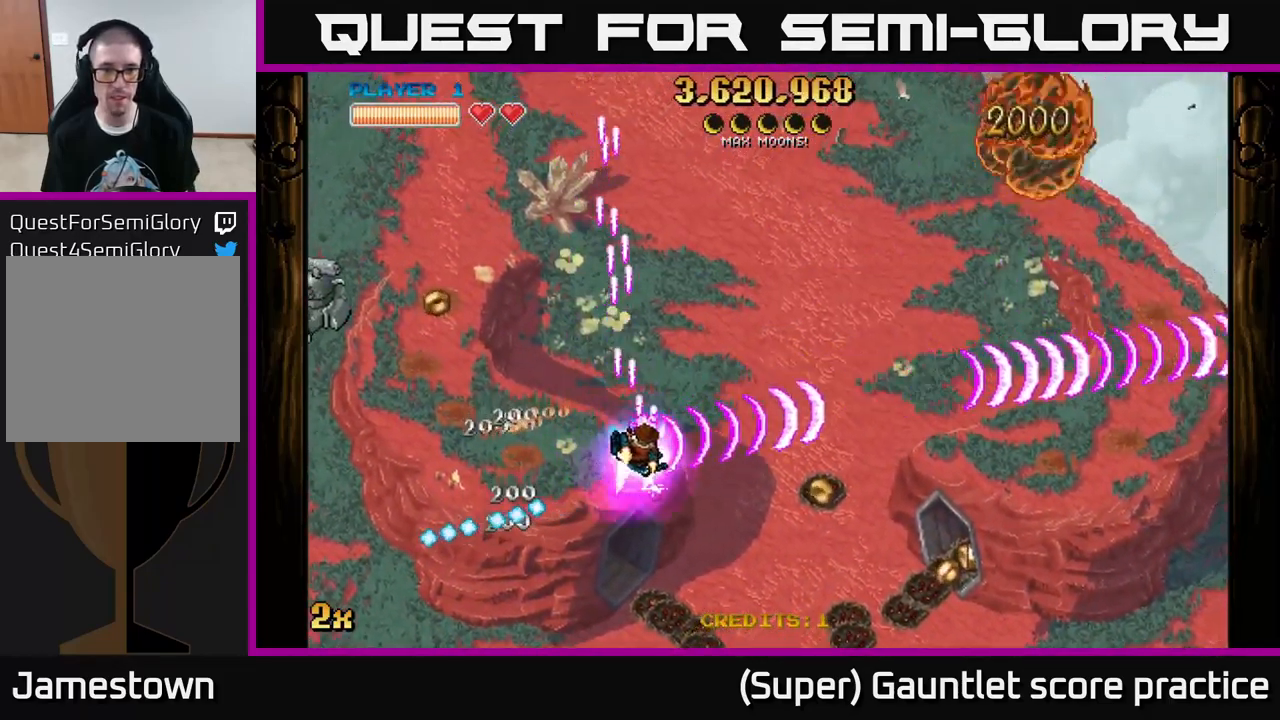
{"buttons": ["A"], "left_stick": "down-right", "events": []}
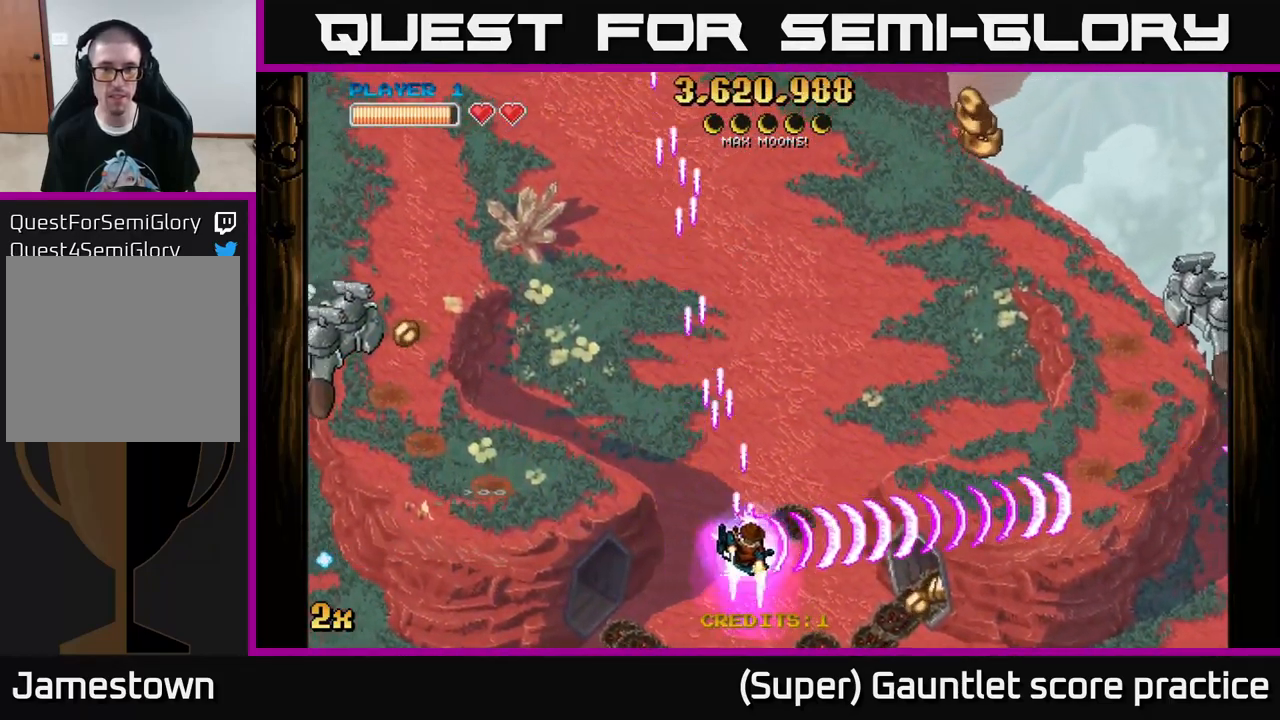
{"buttons": ["A"], "left_stick": "up-right", "events": [[234, "X", "down"], [234, "left_stick", "up-right"], [367, "X", "up"]]}
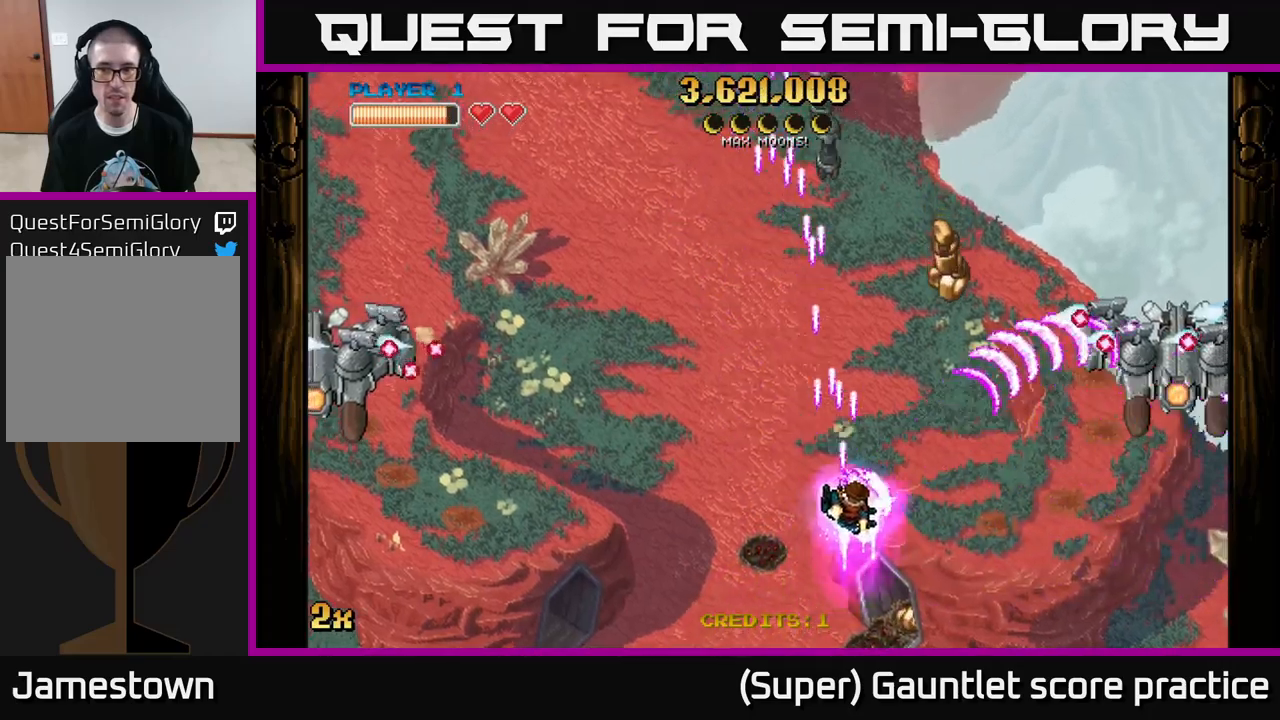
{"buttons": ["A"], "left_stick": "down", "events": [[183, "left_stick", "center"], [316, "left_stick", "down"]]}
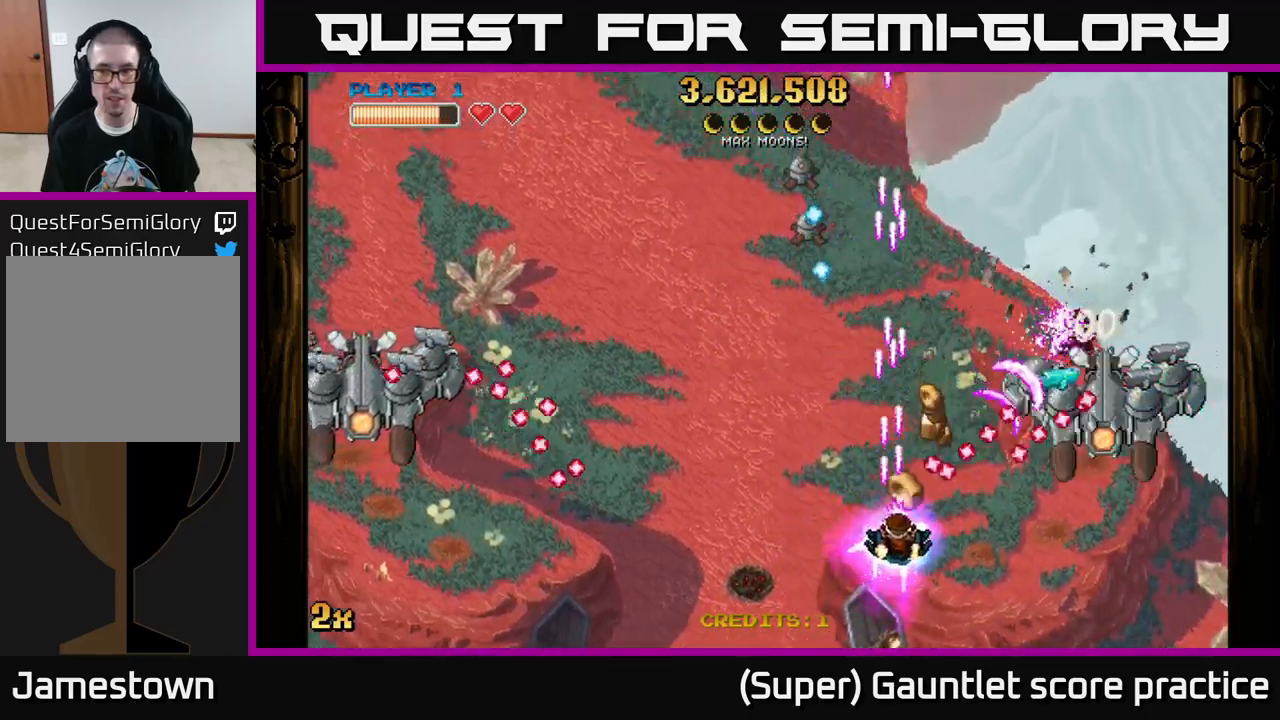
{"buttons": ["A", "X"], "left_stick": "up", "events": [[83, "left_stick", "center"], [183, "left_stick", "down-right"], [466, "left_stick", "up"], [483, "X", "down"]]}
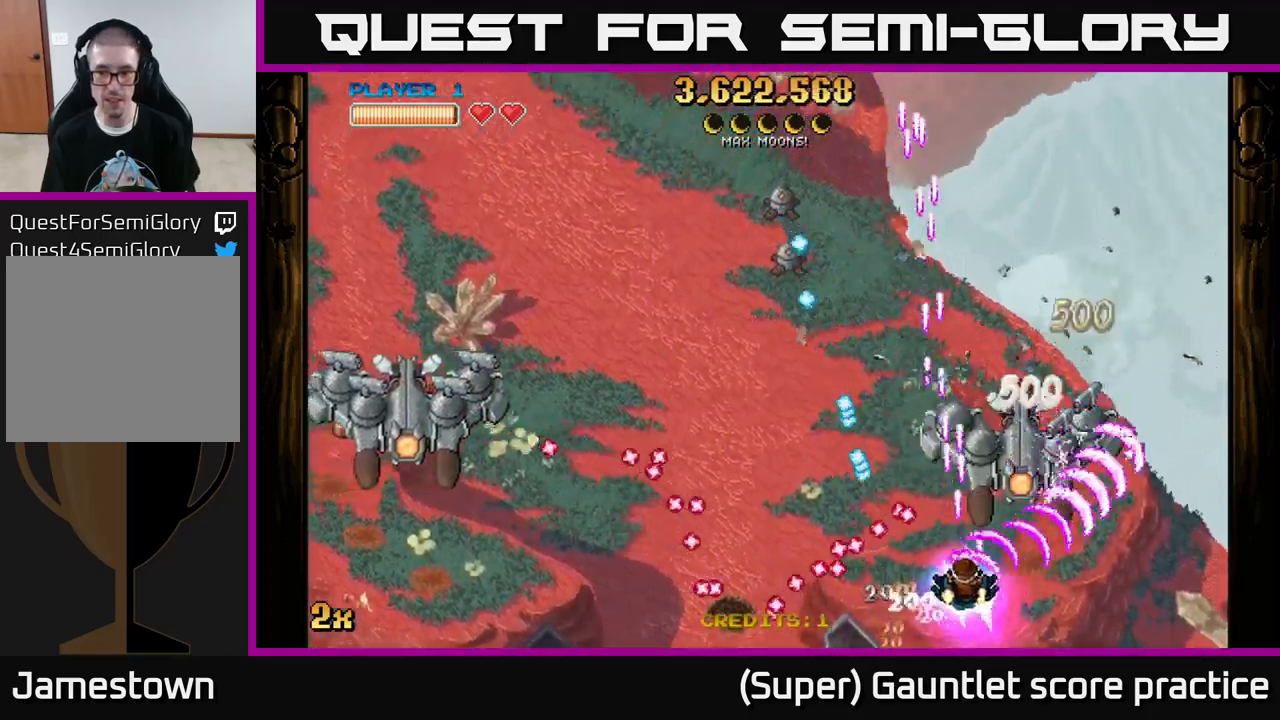
{"buttons": ["A"], "left_stick": "center", "events": [[83, "X", "up"], [83, "left_stick", "right"], [316, "left_stick", "down-left"], [416, "left_stick", "center"]]}
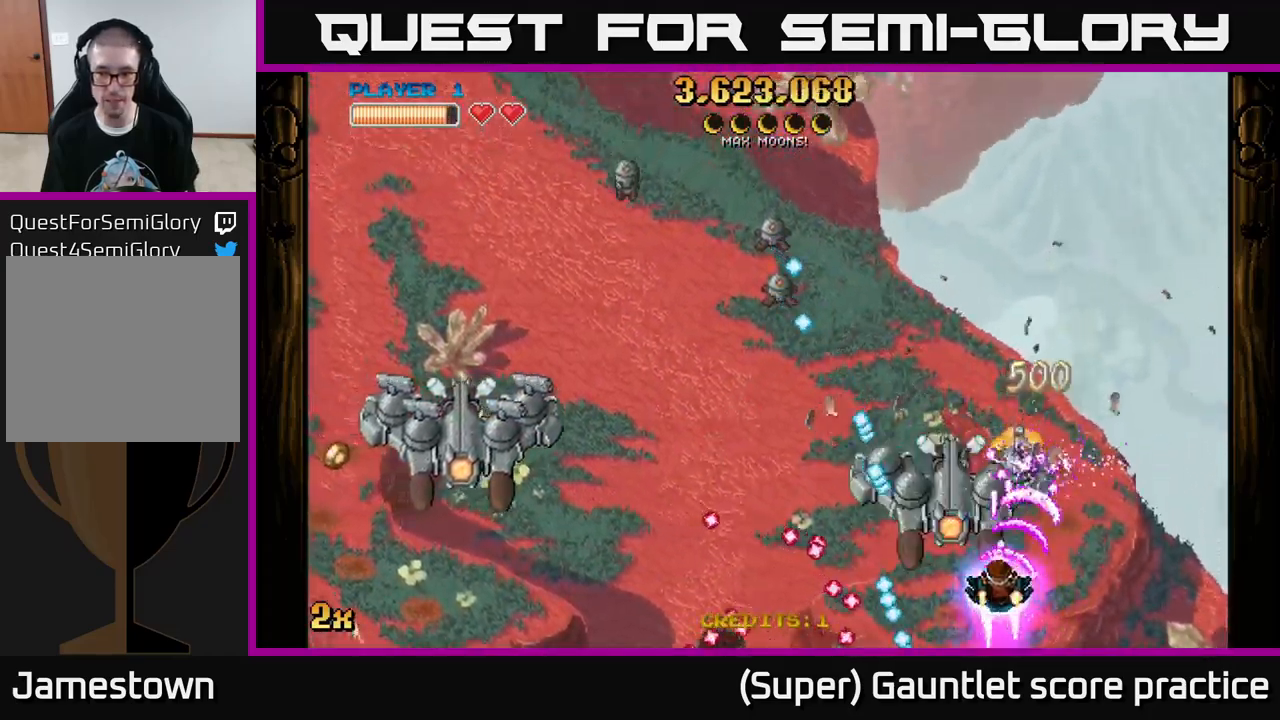
{"buttons": ["A", "X"], "left_stick": "left", "events": [[250, "left_stick", "right"], [466, "X", "down"], [466, "left_stick", "left"]]}
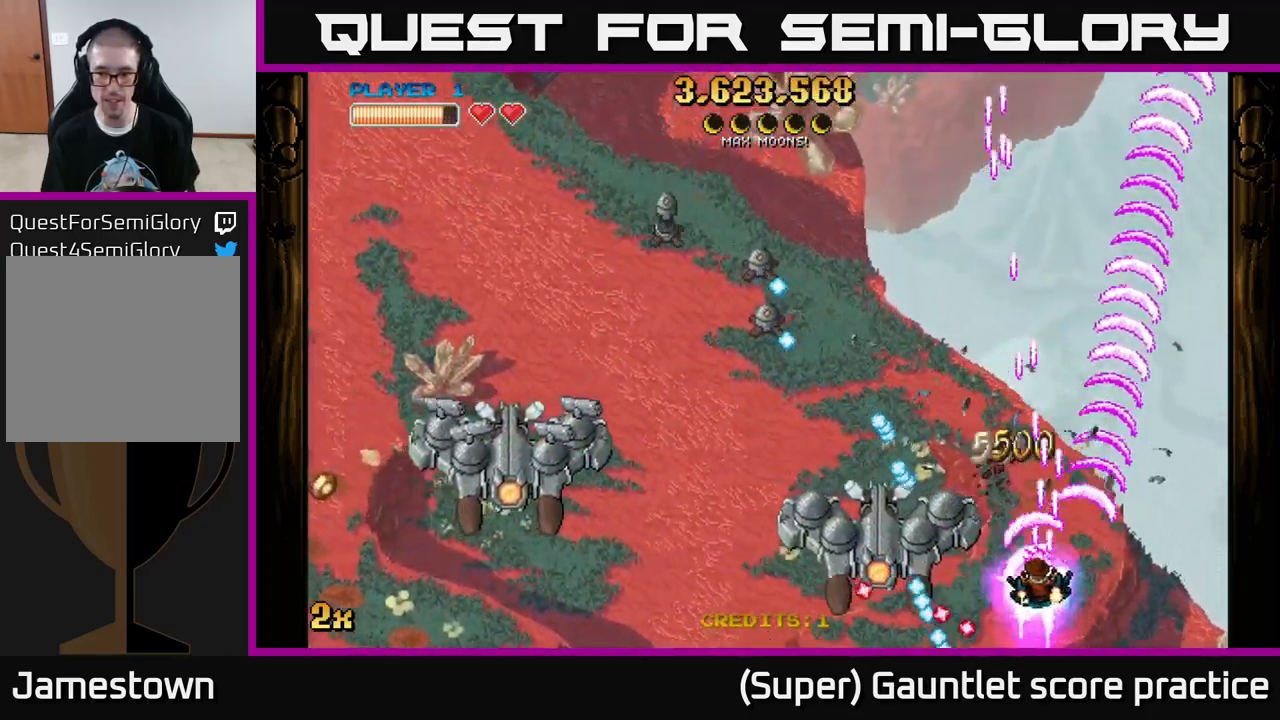
{"buttons": ["A"], "left_stick": "left", "events": [[66, "X", "up"], [150, "left_stick", "right"], [400, "left_stick", "up"], [500, "left_stick", "left"]]}
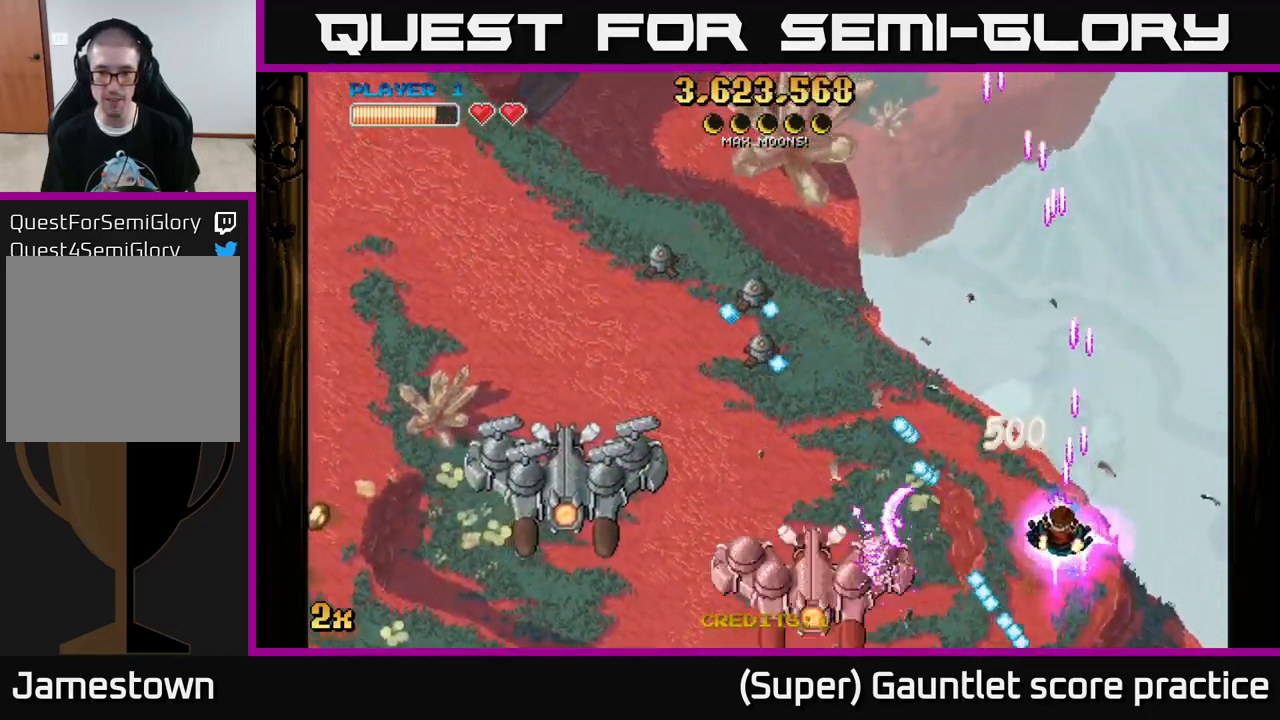
{"buttons": ["A"], "left_stick": "down-left", "events": [[16, "left_stick", "down-left"], [133, "left_stick", "right"], [250, "left_stick", "up"], [466, "left_stick", "down-left"]]}
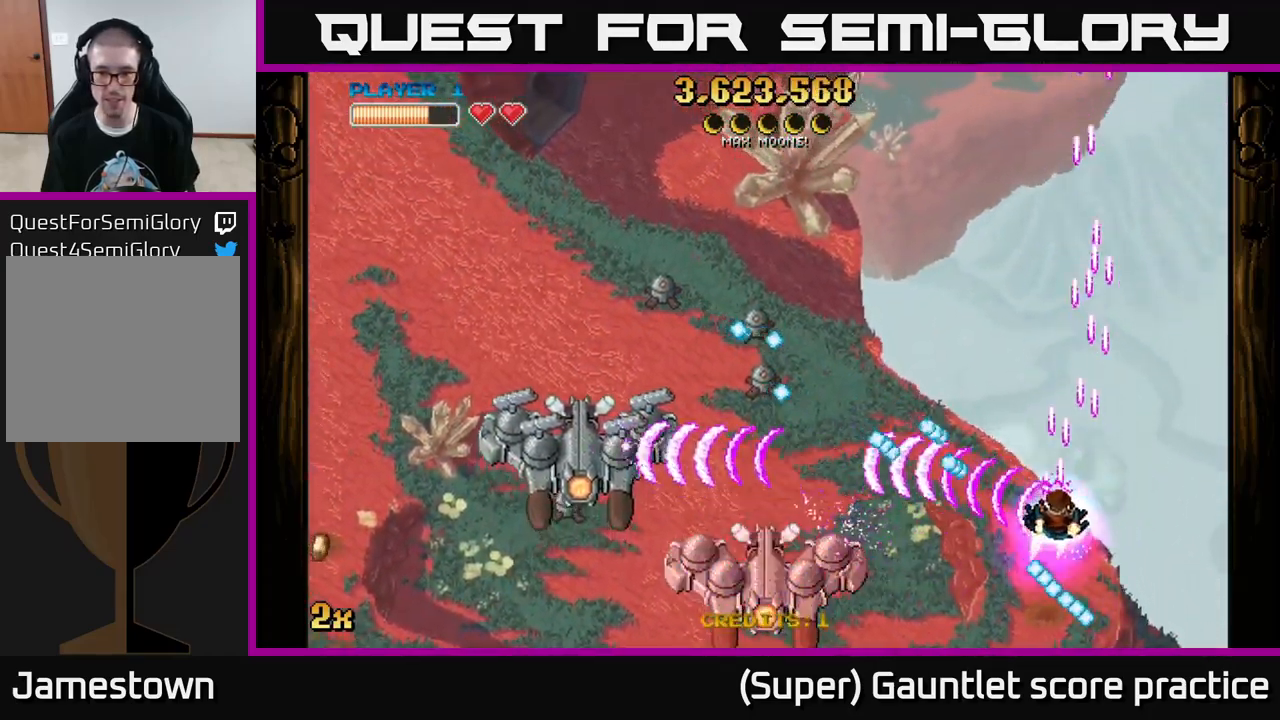
{"buttons": ["A"], "left_stick": "left", "events": [[333, "X", "down"], [333, "left_stick", "up-left"], [450, "left_stick", "left"], [466, "X", "up"]]}
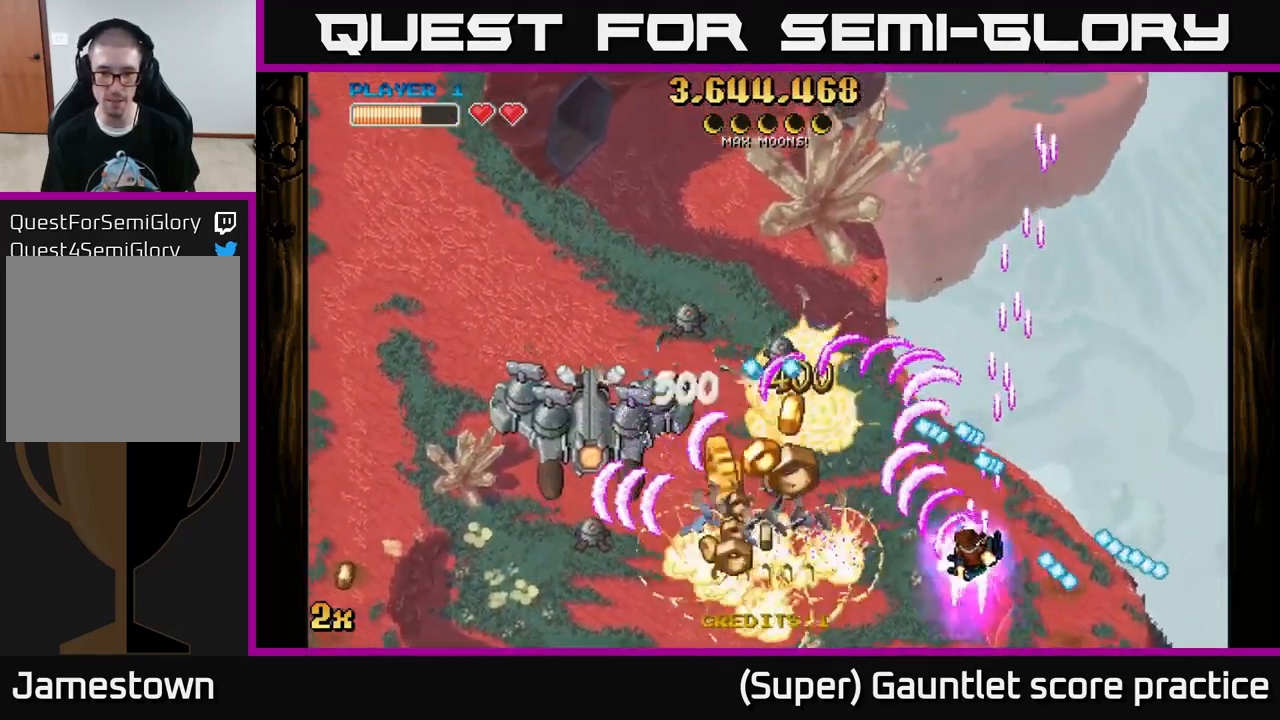
{"buttons": ["A"], "left_stick": "left", "events": [[16, "left_stick", "down-left"], [366, "left_stick", "left"]]}
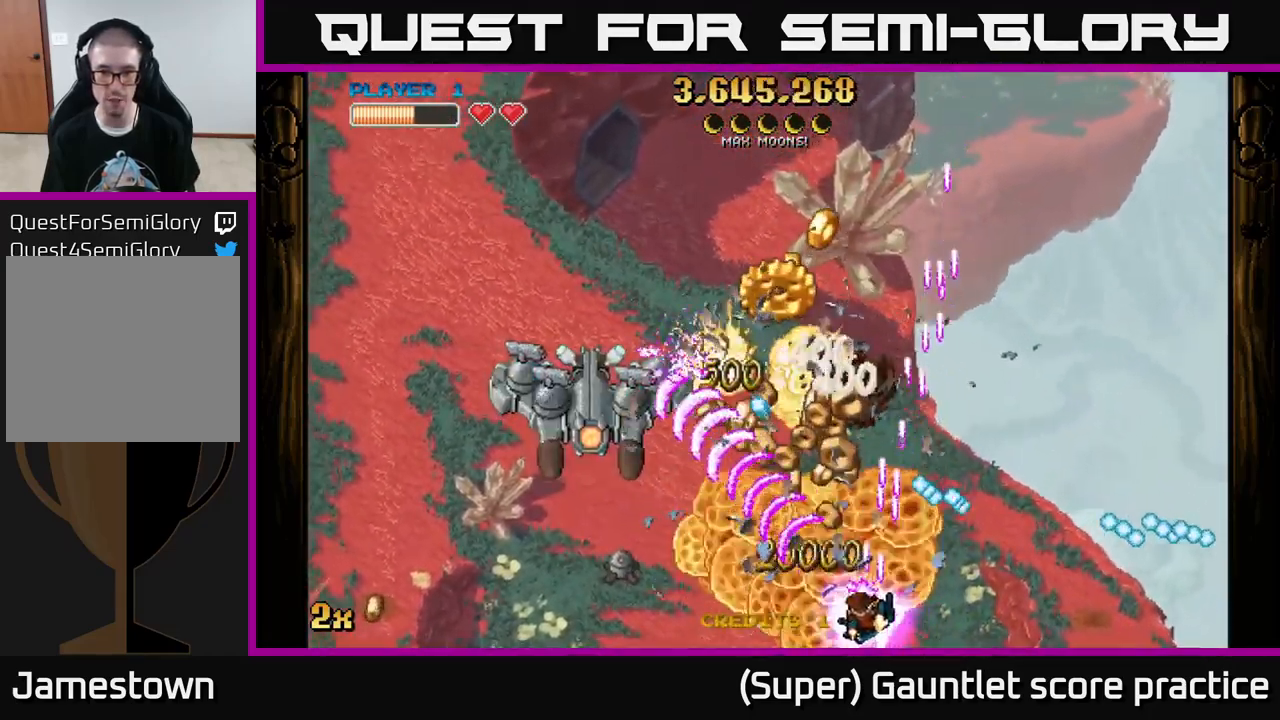
{"buttons": ["A"], "left_stick": "up-right", "events": [[200, "left_stick", "up-left"], [300, "X", "down"], [450, "left_stick", "up-right"], [466, "X", "up"]]}
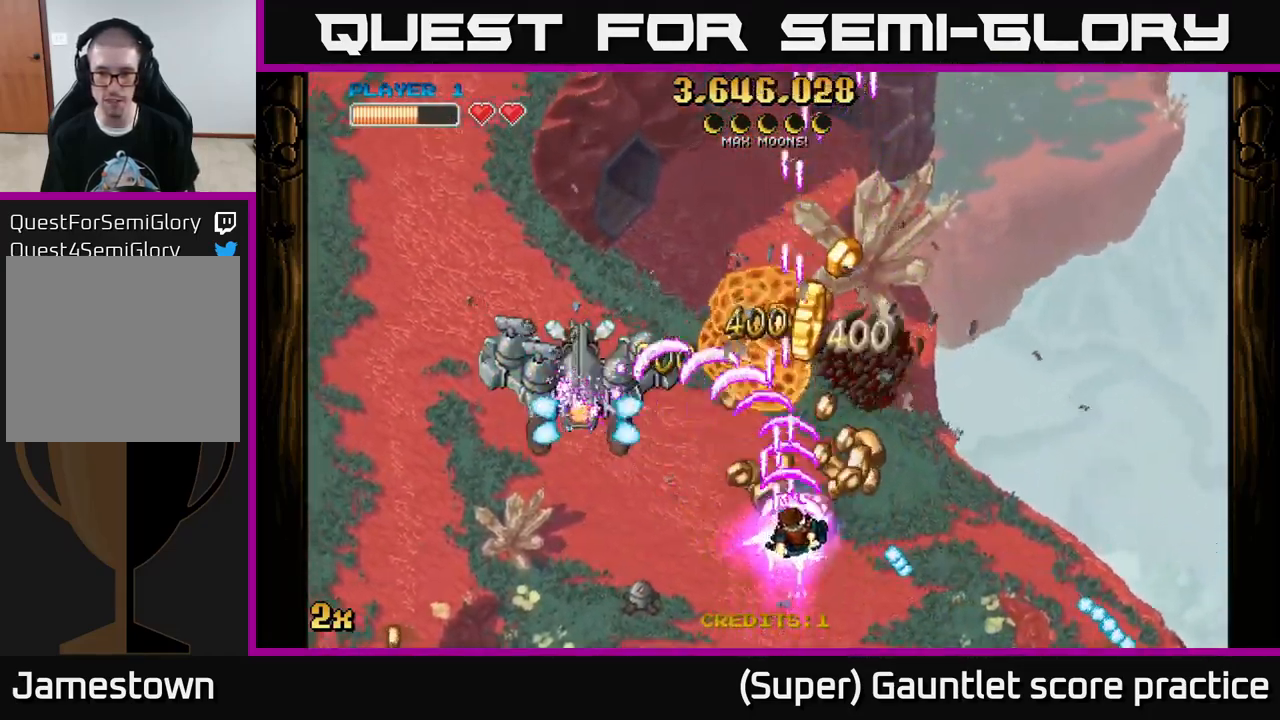
{"buttons": ["A"], "left_stick": "up-right", "events": [[116, "left_stick", "up"], [216, "X", "down"], [350, "left_stick", "up-right"], [367, "X", "up"]]}
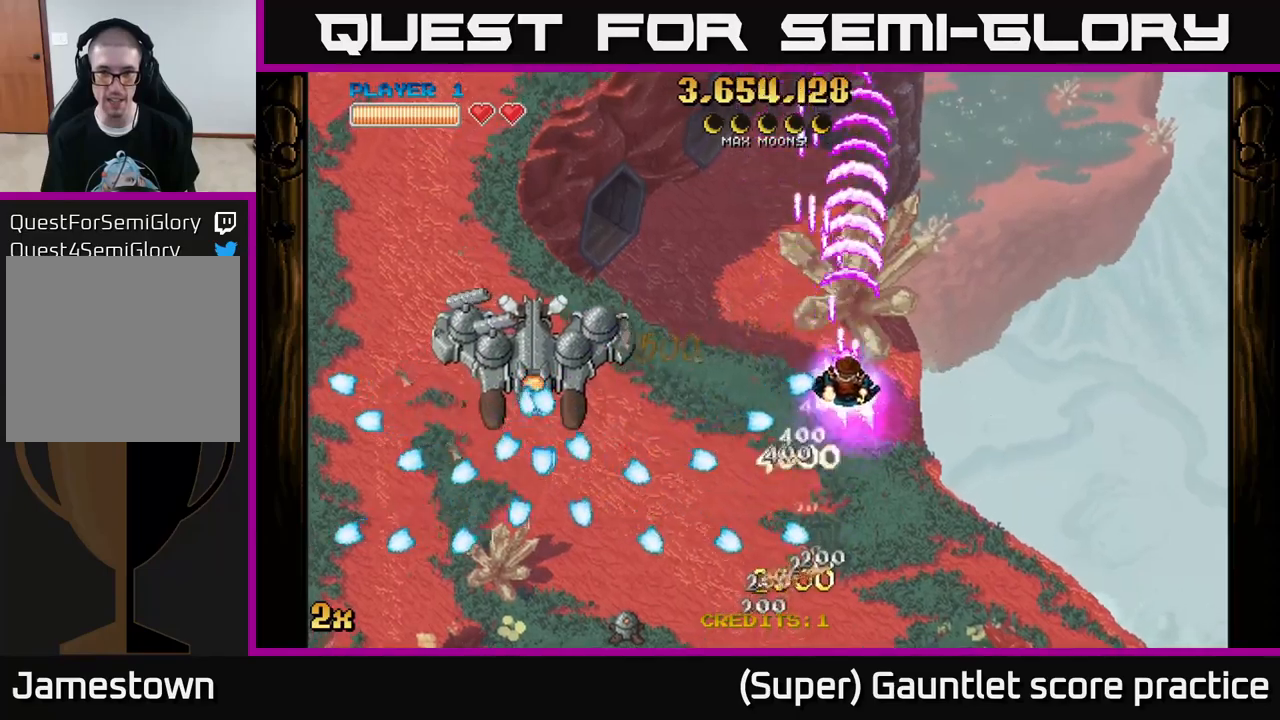
{"buttons": ["A"], "left_stick": "down-left", "events": [[283, "left_stick", "left"], [333, "X", "down"], [417, "X", "up"], [500, "left_stick", "down-left"]]}
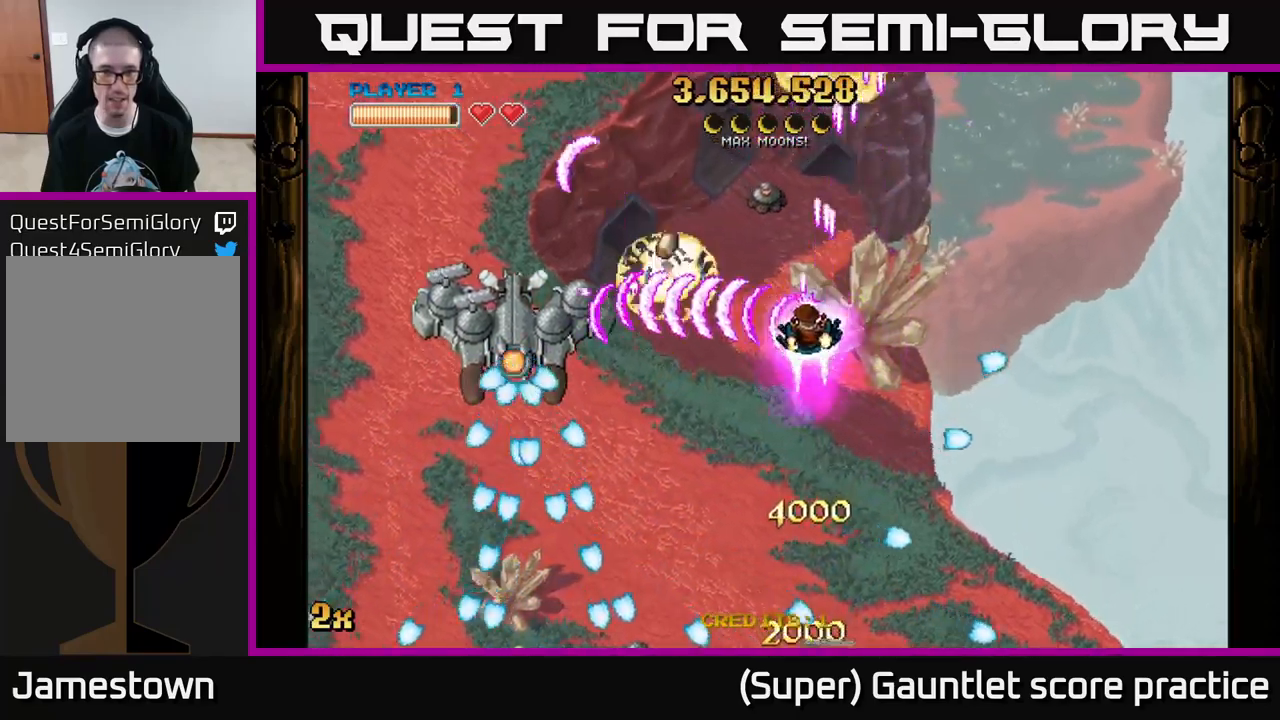
{"buttons": ["A"], "left_stick": "down-right", "events": [[50, "left_stick", "down"], [450, "left_stick", "down-right"]]}
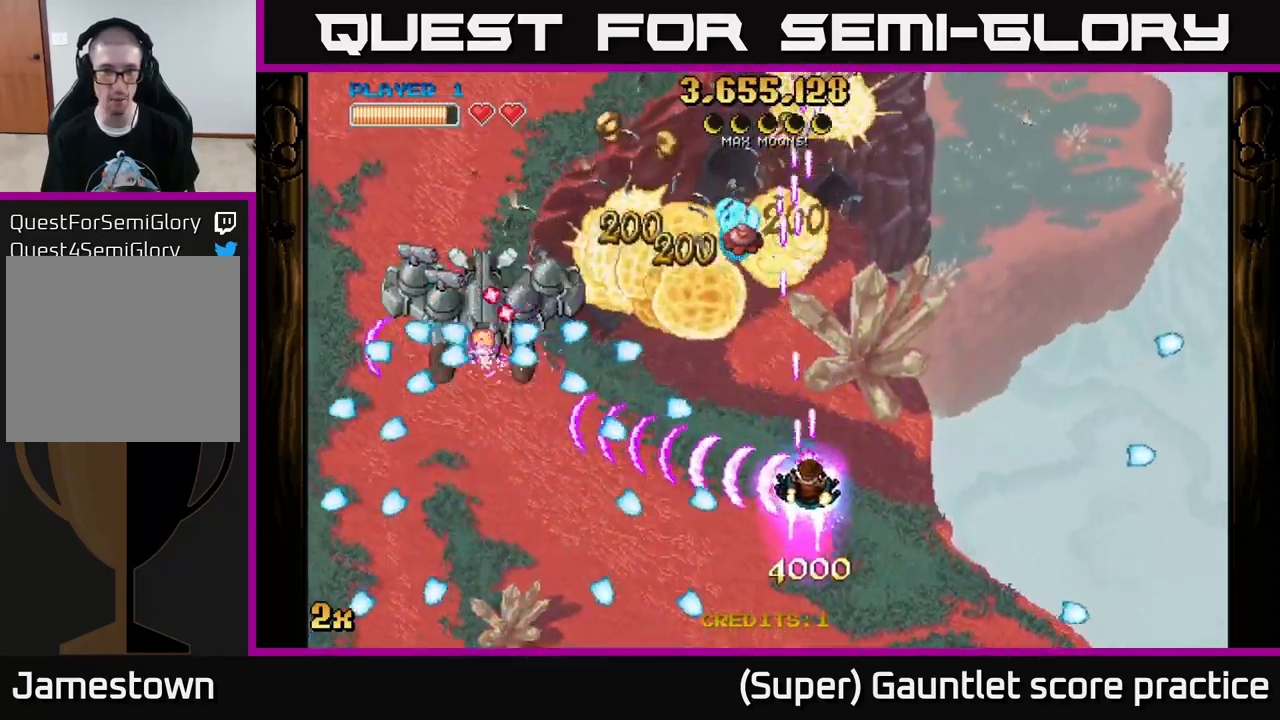
{"buttons": ["A"], "left_stick": "down-left", "events": [[50, "left_stick", "up-left"], [133, "left_stick", "down-left"]]}